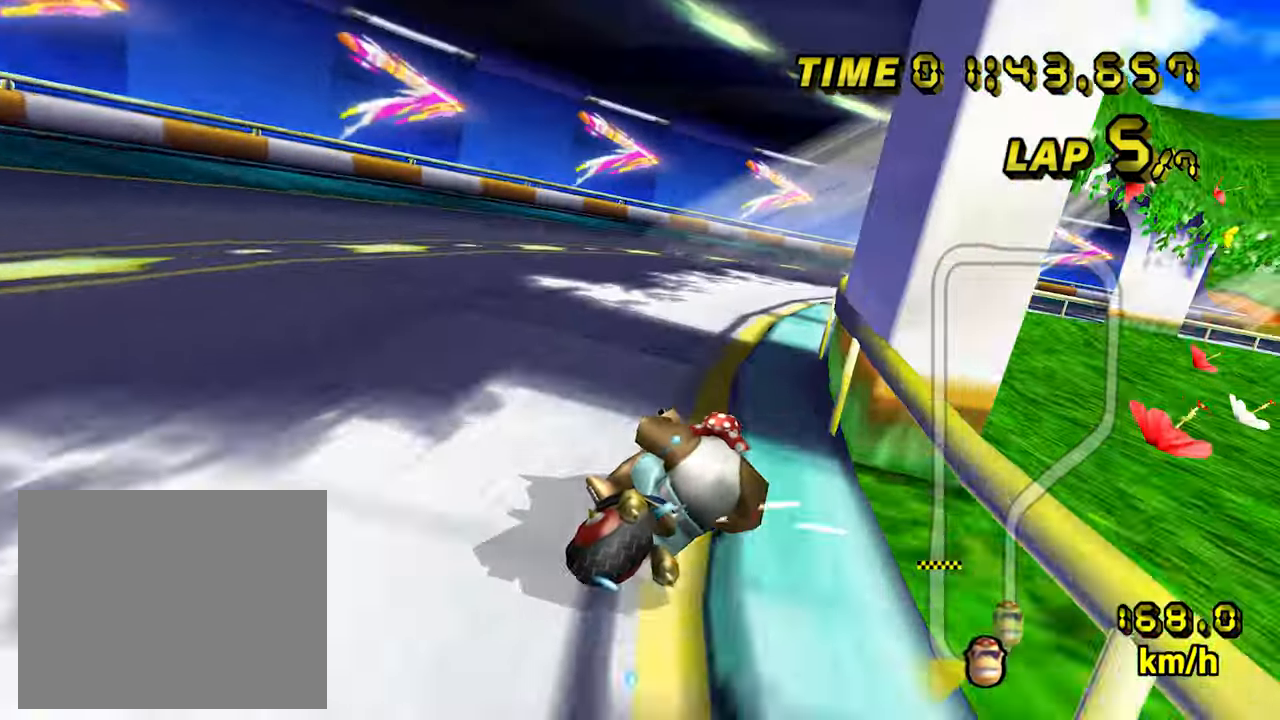
Gameplay with a controller (Nintendo layout); each line is a JSON object with the inputs held at the frame after it. "events" lists button and stick changes between this image and that frame as [ms after this image, input, new state], when the widget could be followed in between. Not read: L3 R3.
{"buttons": ["A", "B"], "left_stick": "up-right", "events": [[166, "left_stick", "right"], [500, "left_stick", "up-right"]]}
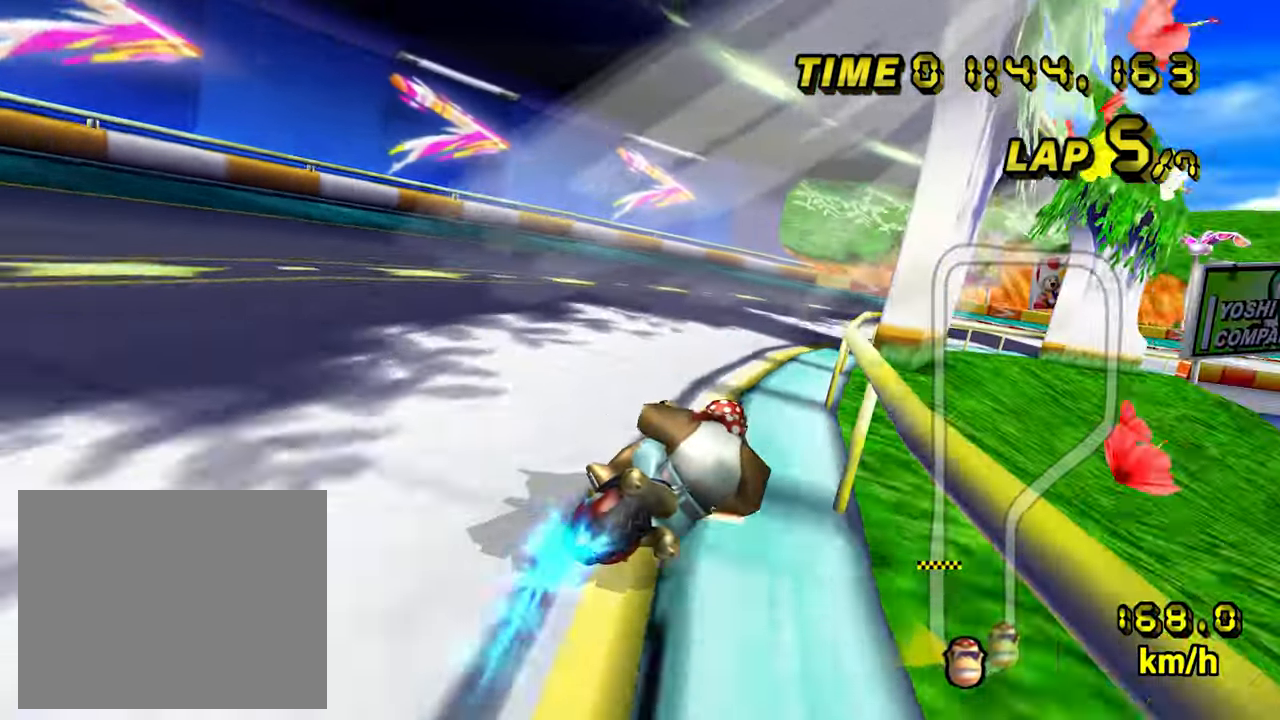
{"buttons": ["A"], "left_stick": "right", "events": [[266, "left_stick", "right"], [500, "B", "up"]]}
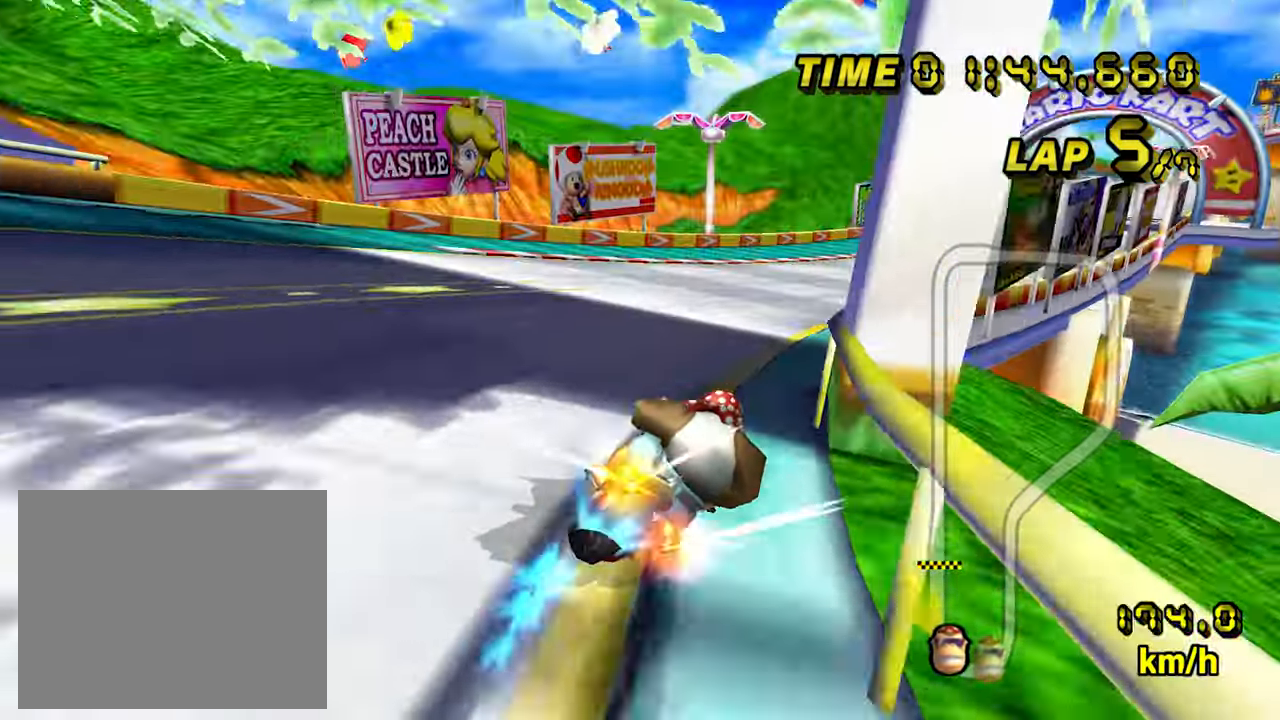
{"buttons": ["A"], "left_stick": "right", "events": []}
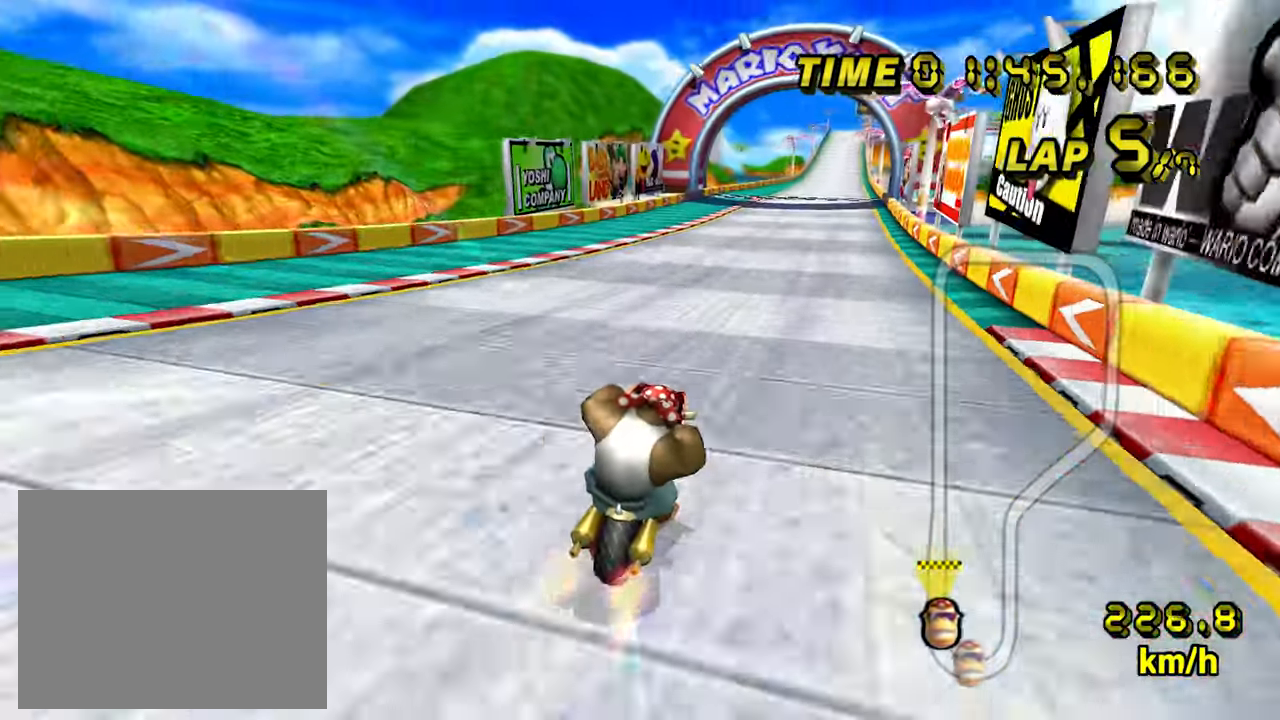
{"buttons": ["A"], "left_stick": "center", "events": [[16, "left_stick", "center"]]}
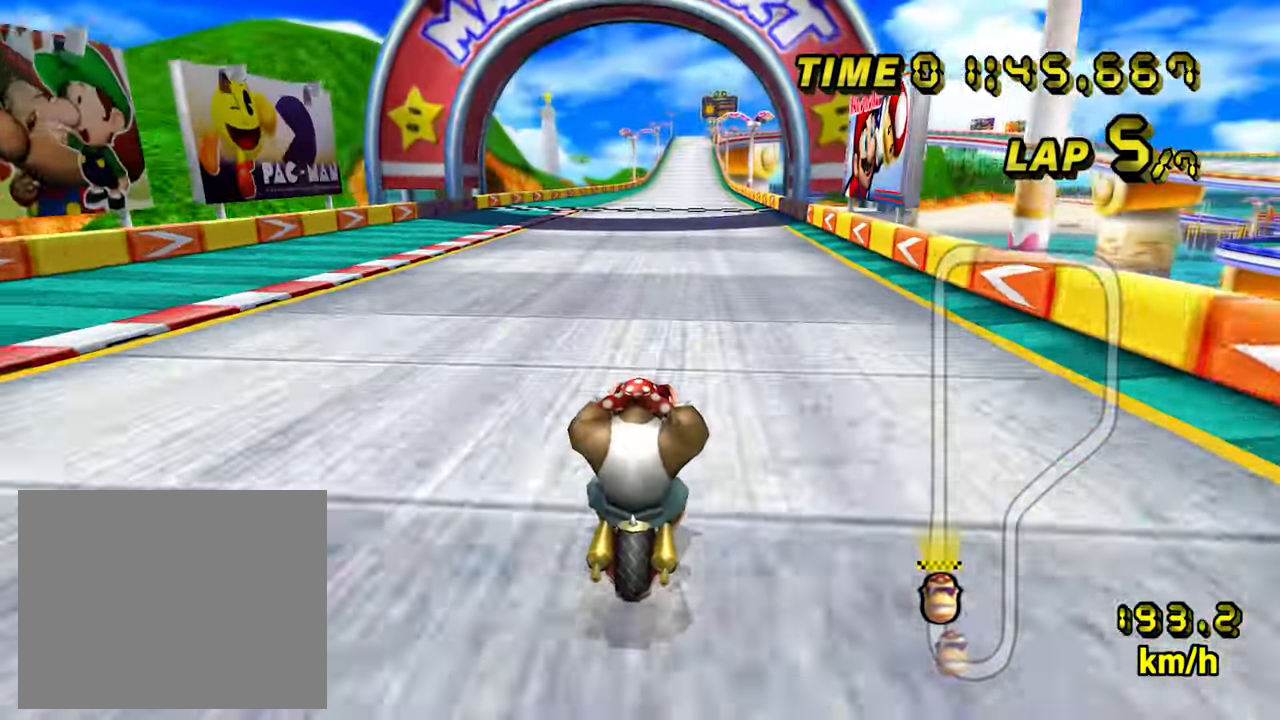
{"buttons": ["A"], "left_stick": "center", "events": []}
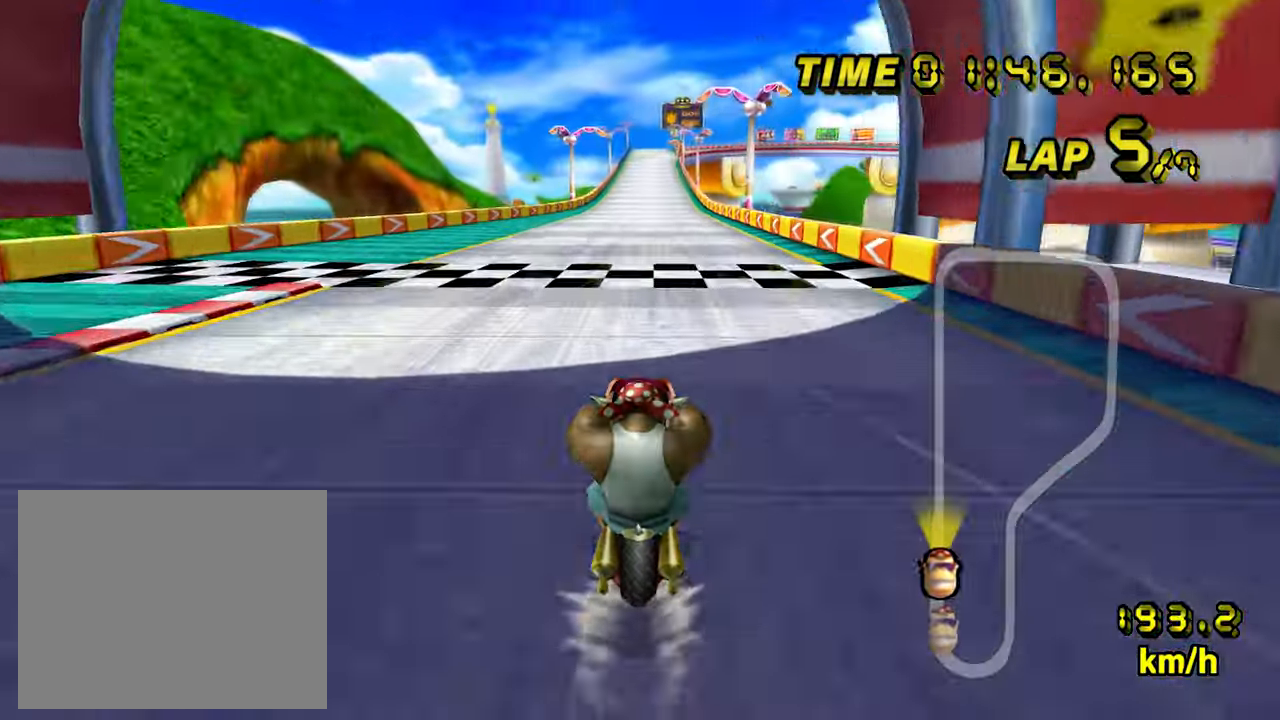
{"buttons": ["A"], "left_stick": "center", "events": []}
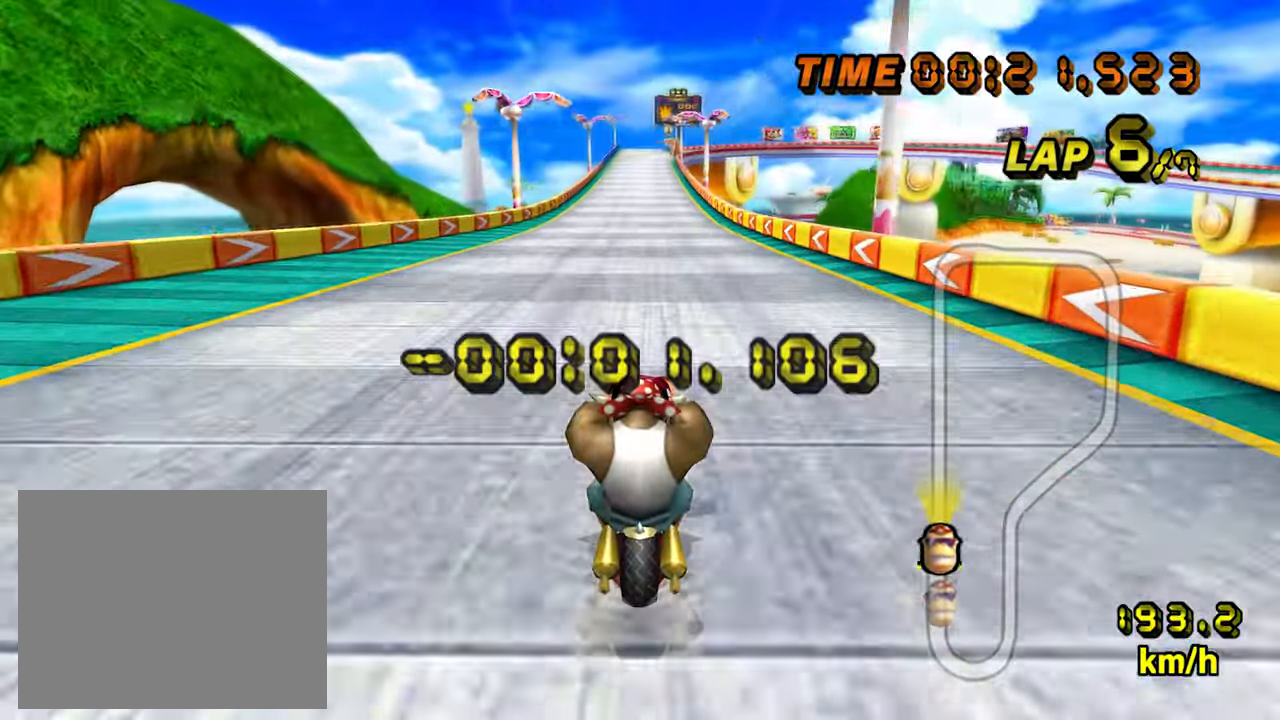
{"buttons": ["A"], "left_stick": "center", "events": []}
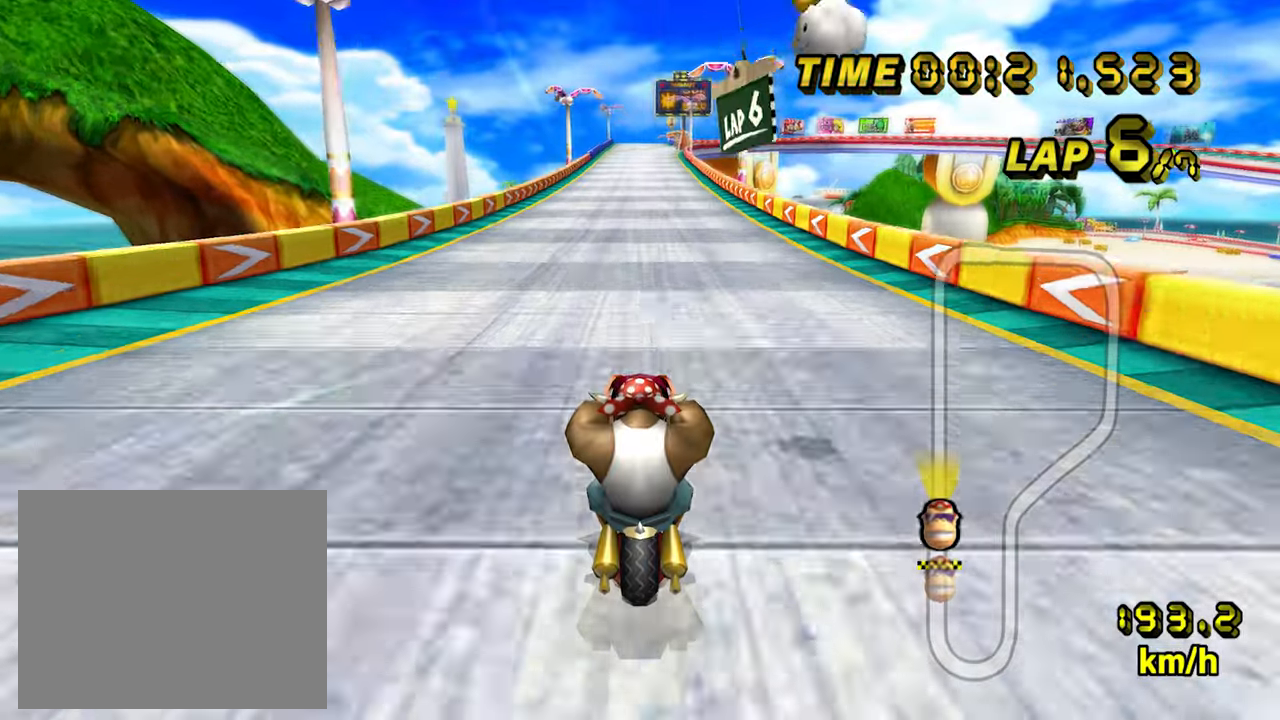
{"buttons": ["A"], "left_stick": "up-right", "events": [[483, "left_stick", "up-right"]]}
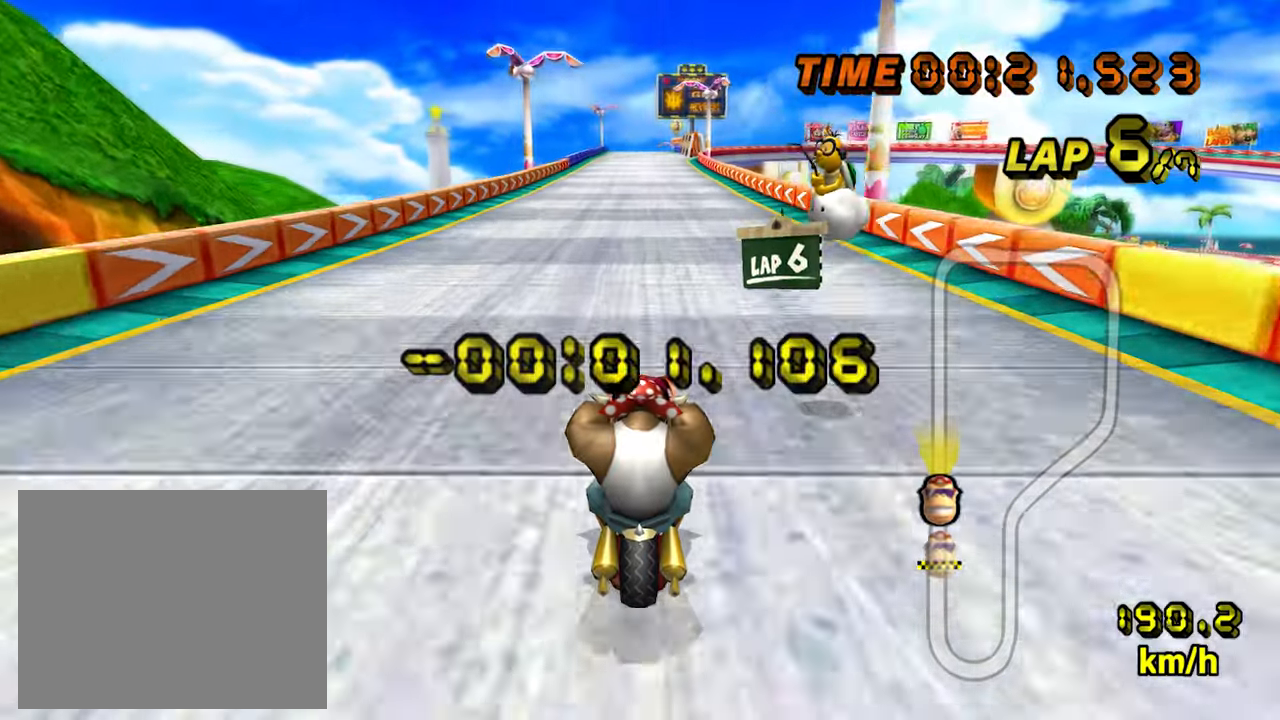
{"buttons": ["A"], "left_stick": "center", "events": [[33, "left_stick", "center"]]}
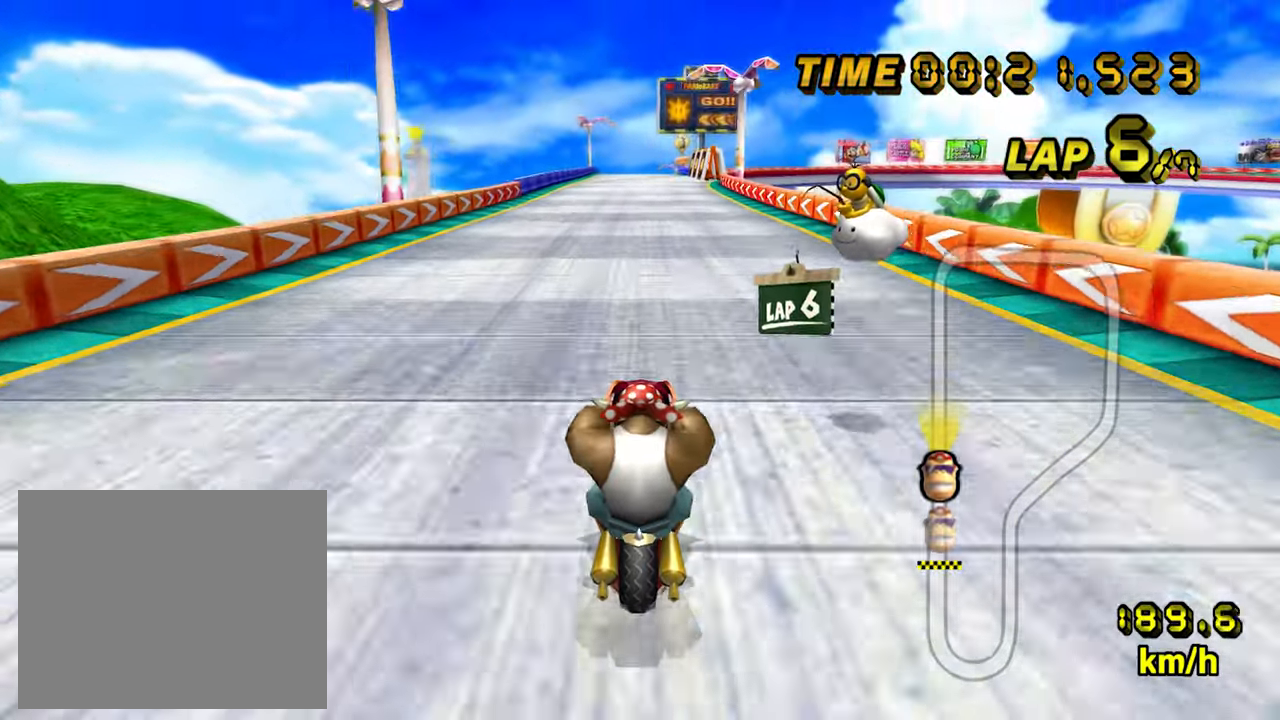
{"buttons": ["A"], "left_stick": "center", "events": []}
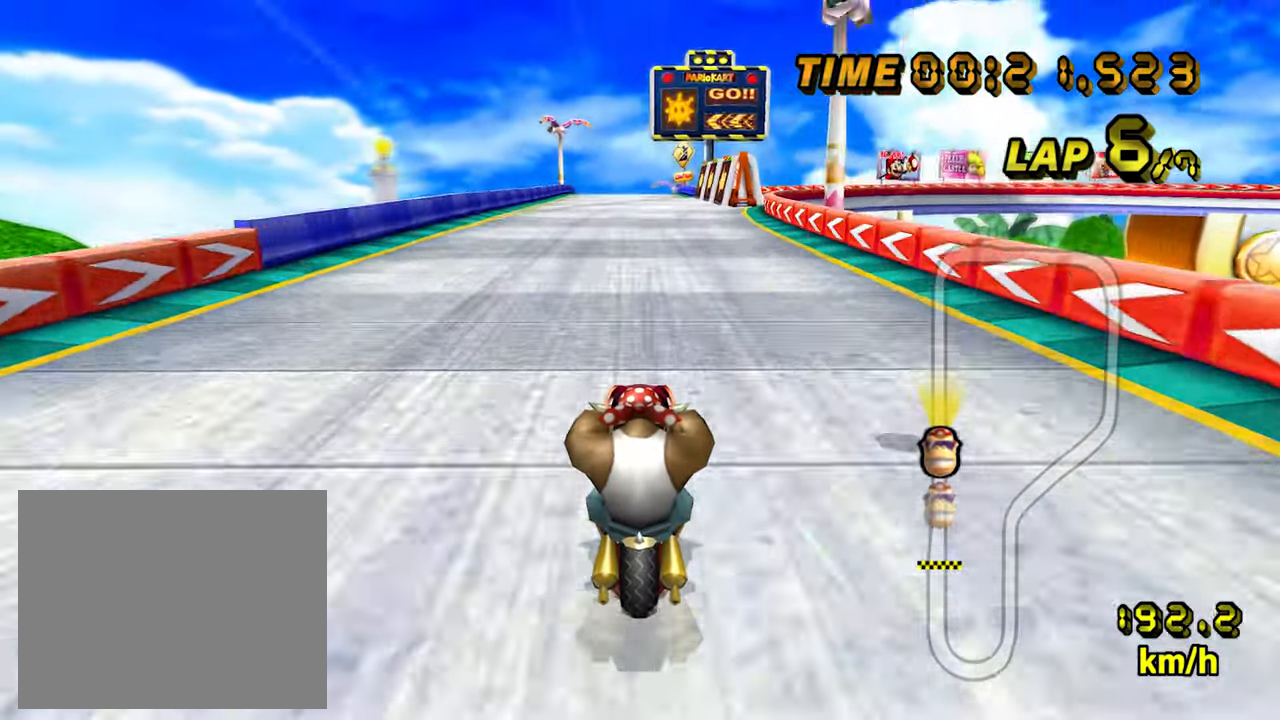
{"buttons": ["A"], "left_stick": "center", "events": []}
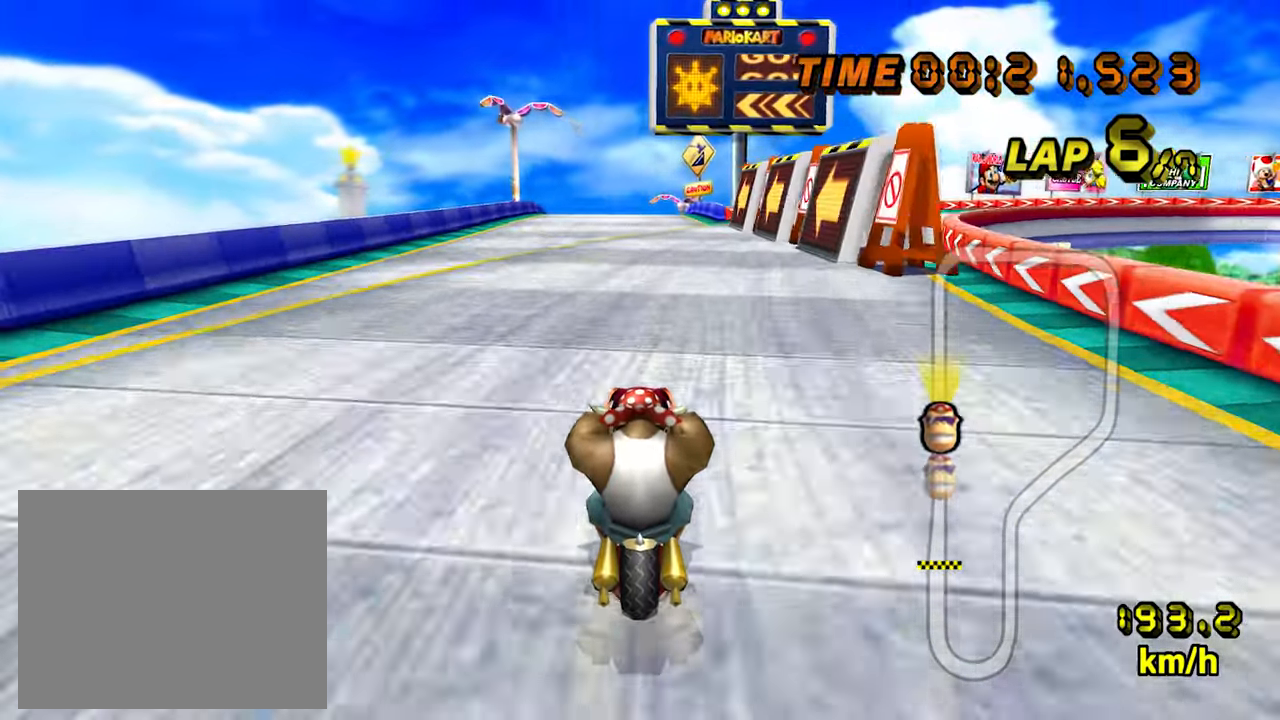
{"buttons": ["A"], "left_stick": "center", "events": []}
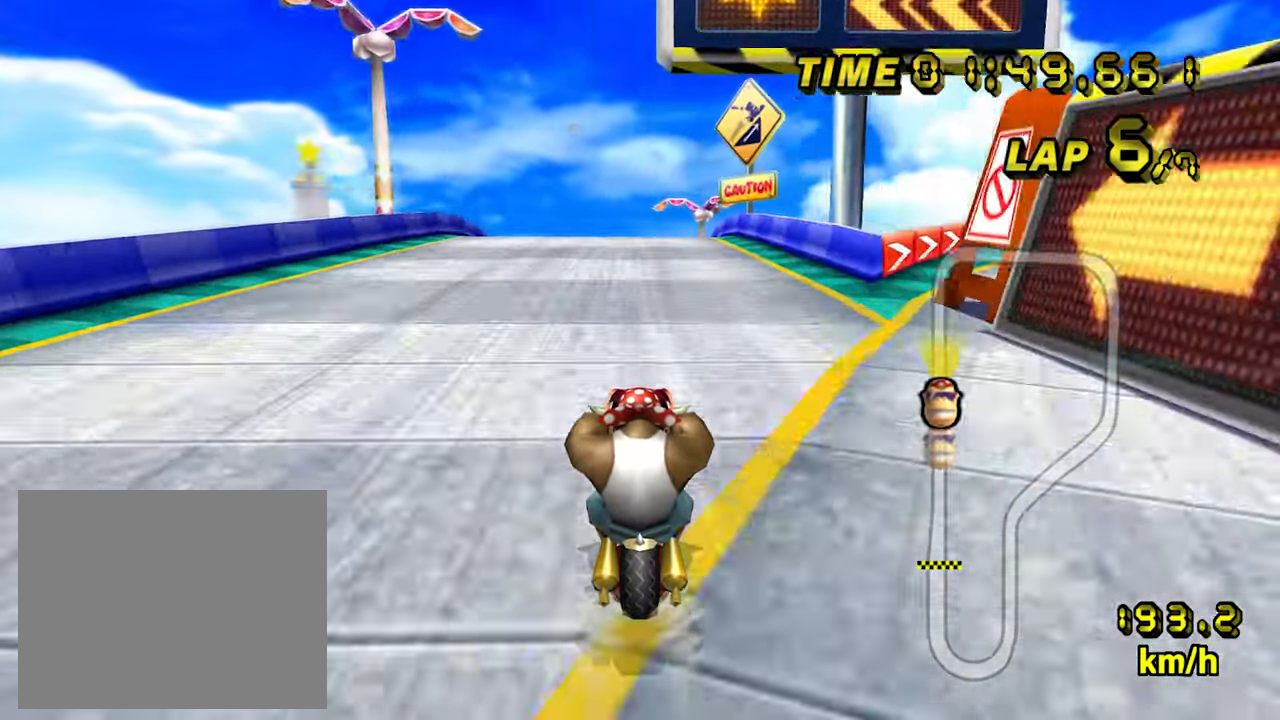
{"buttons": ["A"], "left_stick": "center", "events": []}
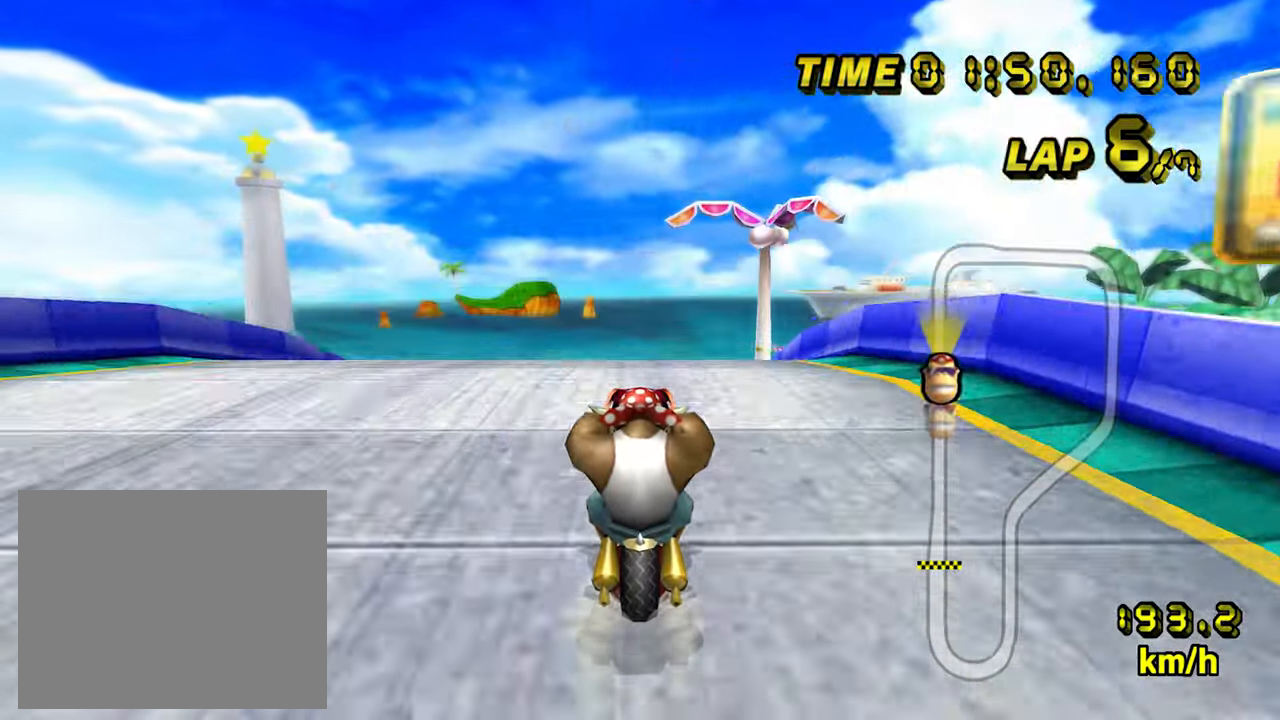
{"buttons": ["A"], "left_stick": "left", "events": [[500, "left_stick", "left"]]}
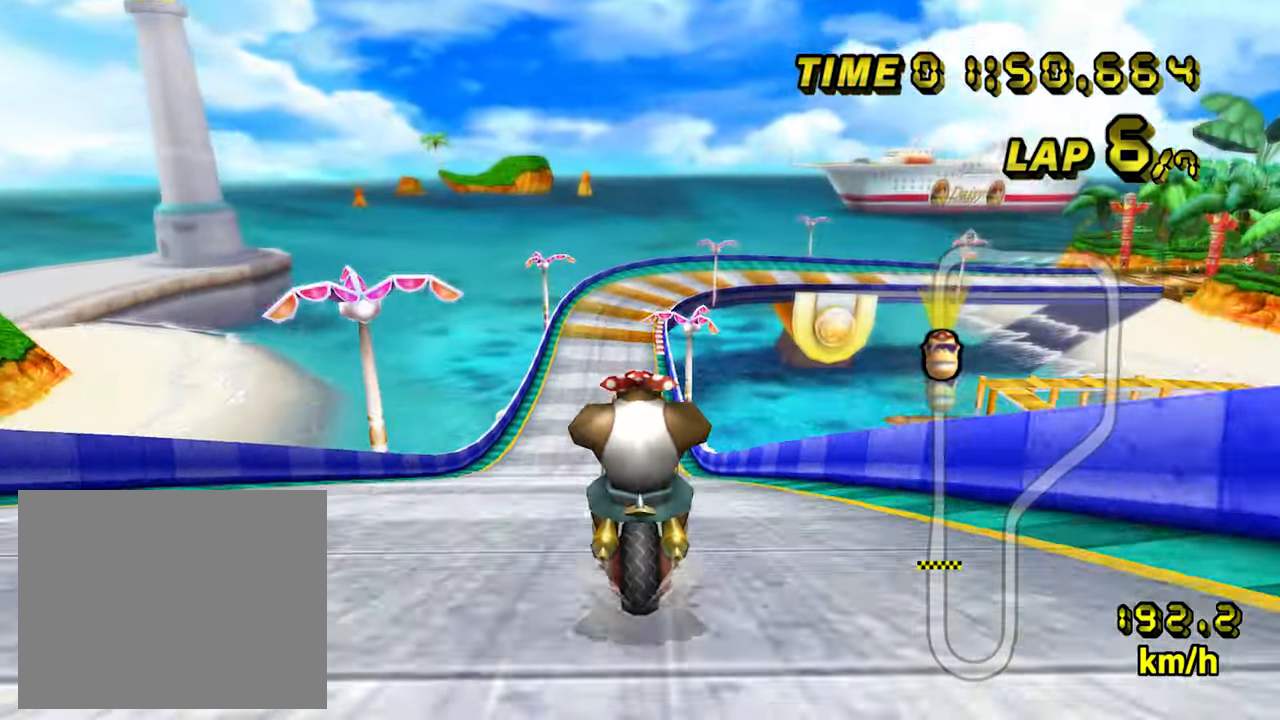
{"buttons": ["A"], "left_stick": "center", "events": [[50, "left_stick", "center"]]}
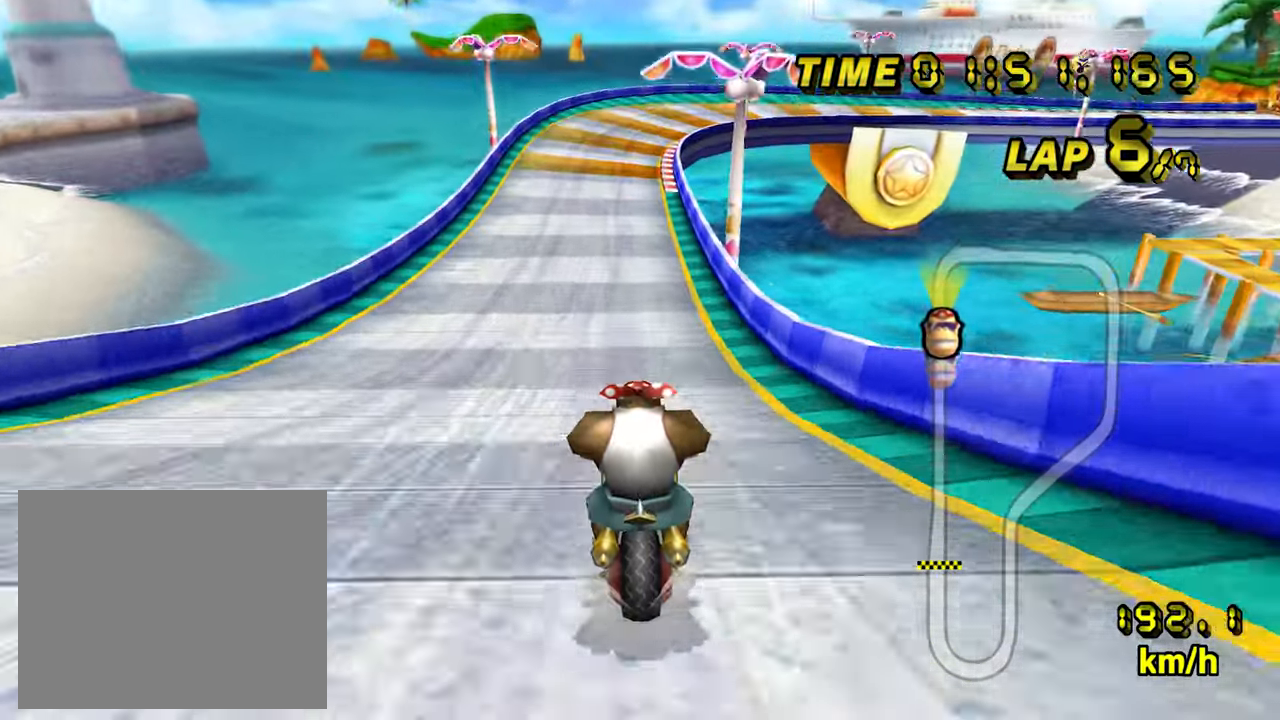
{"buttons": ["A"], "left_stick": "center", "events": []}
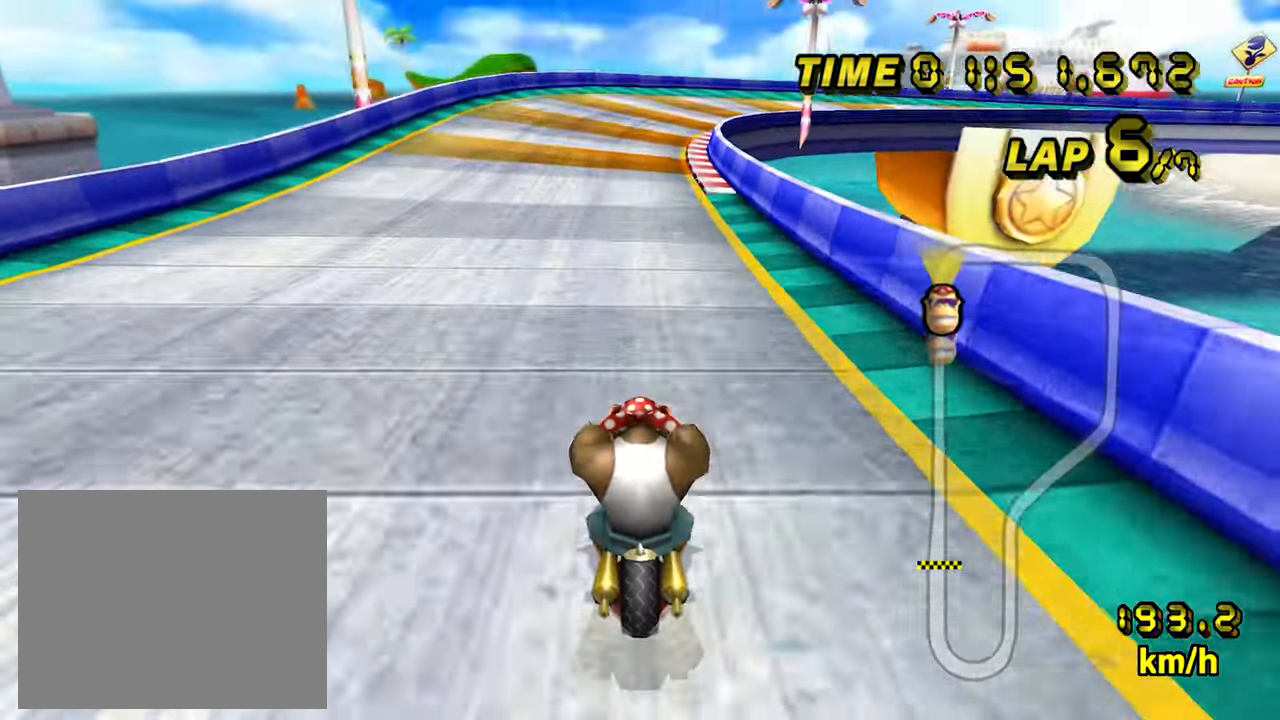
{"buttons": ["A", "B"], "left_stick": "up-right", "events": [[150, "B", "down"], [384, "left_stick", "up-right"]]}
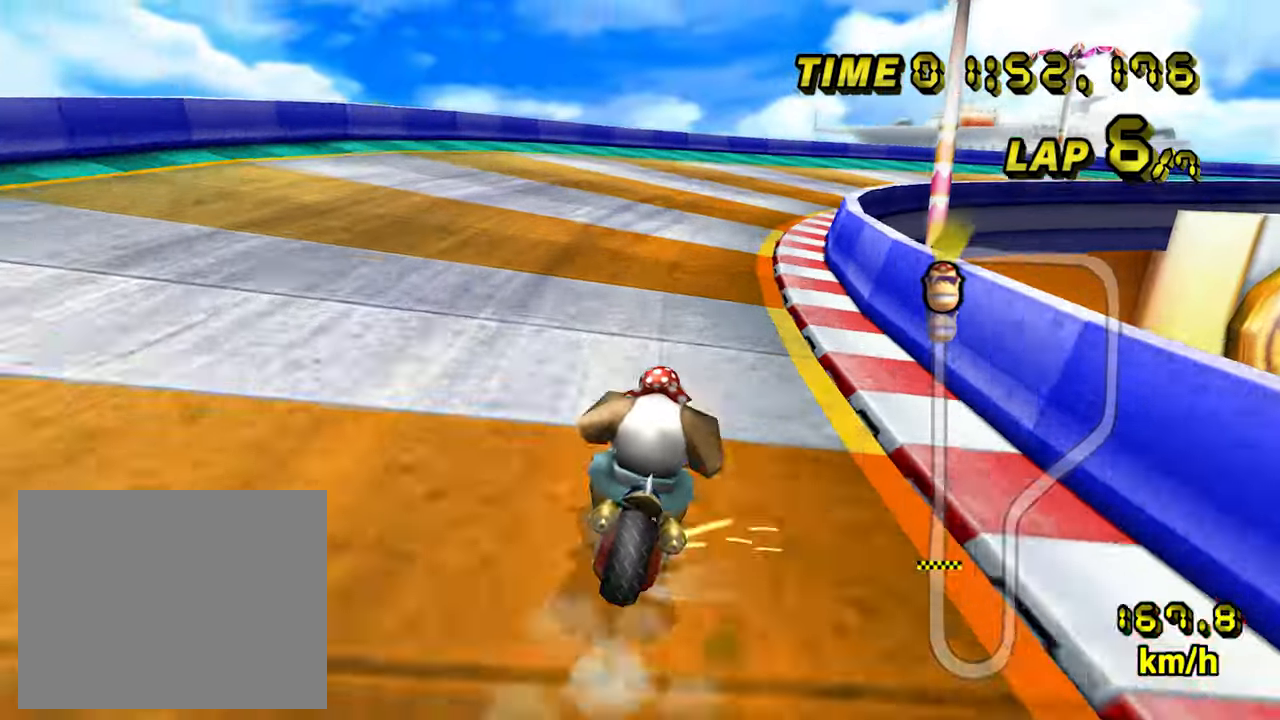
{"buttons": ["A", "B"], "left_stick": "right", "events": [[117, "left_stick", "right"], [217, "left_stick", "up-right"], [317, "left_stick", "right"]]}
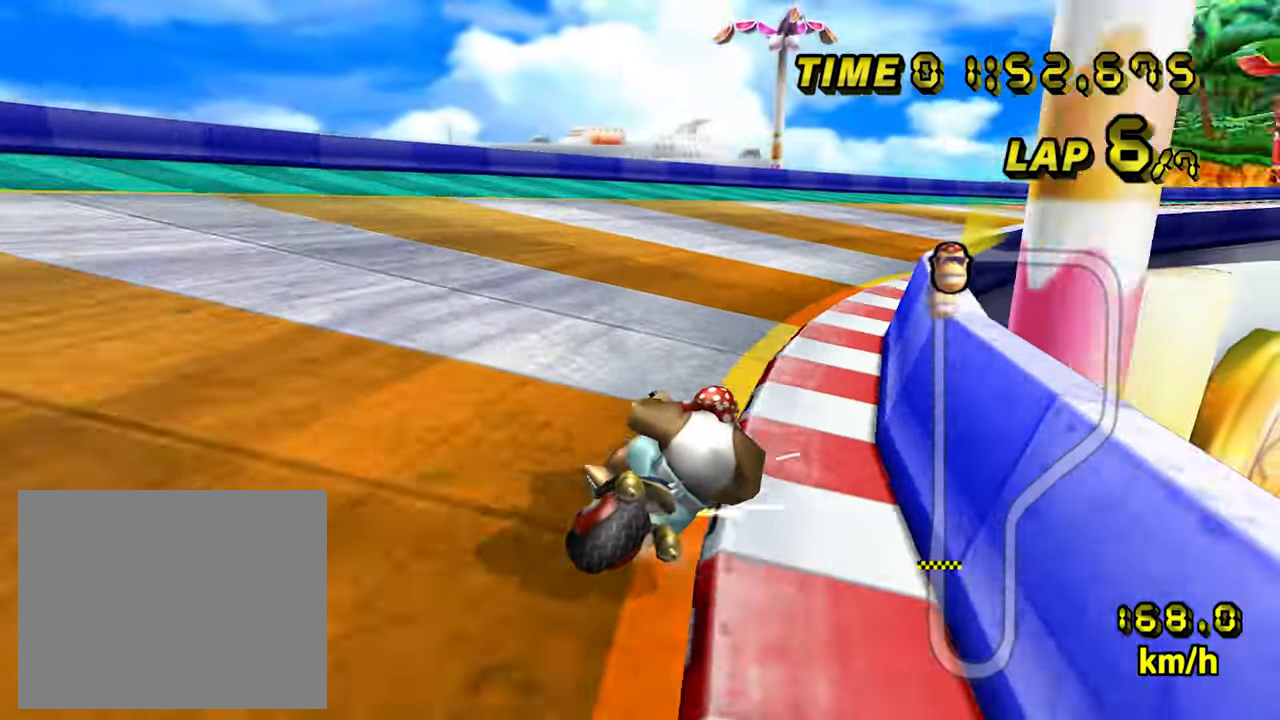
{"buttons": ["A"], "left_stick": "left", "events": [[184, "left_stick", "up-right"], [367, "B", "up"], [384, "left_stick", "left"]]}
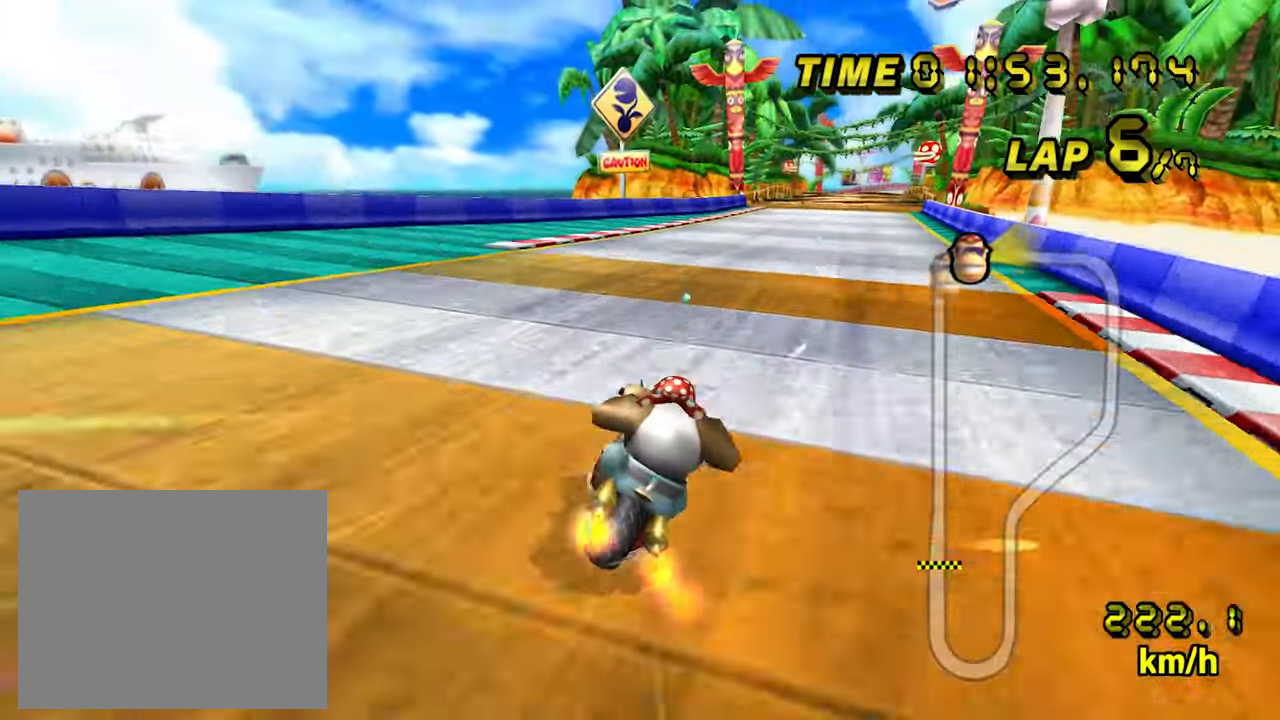
{"buttons": ["A"], "left_stick": "center", "events": [[134, "left_stick", "center"], [250, "left_stick", "right"], [350, "left_stick", "center"]]}
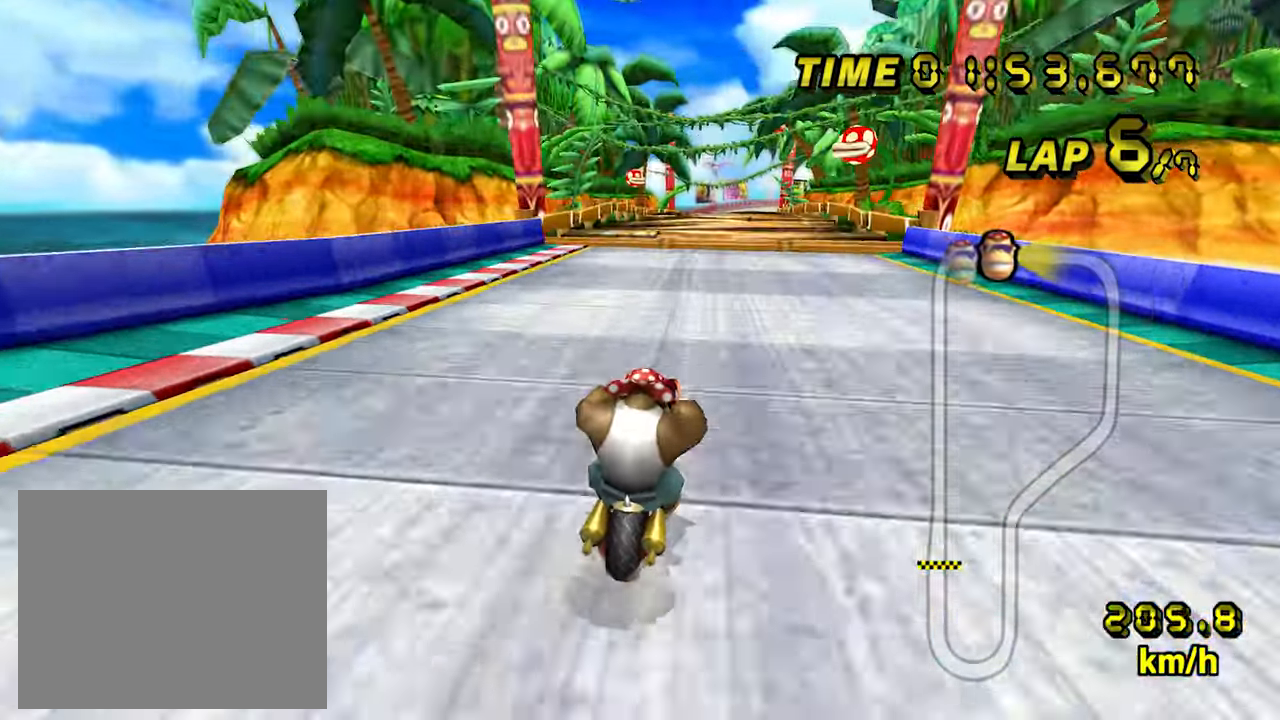
{"buttons": ["A"], "left_stick": "center", "events": []}
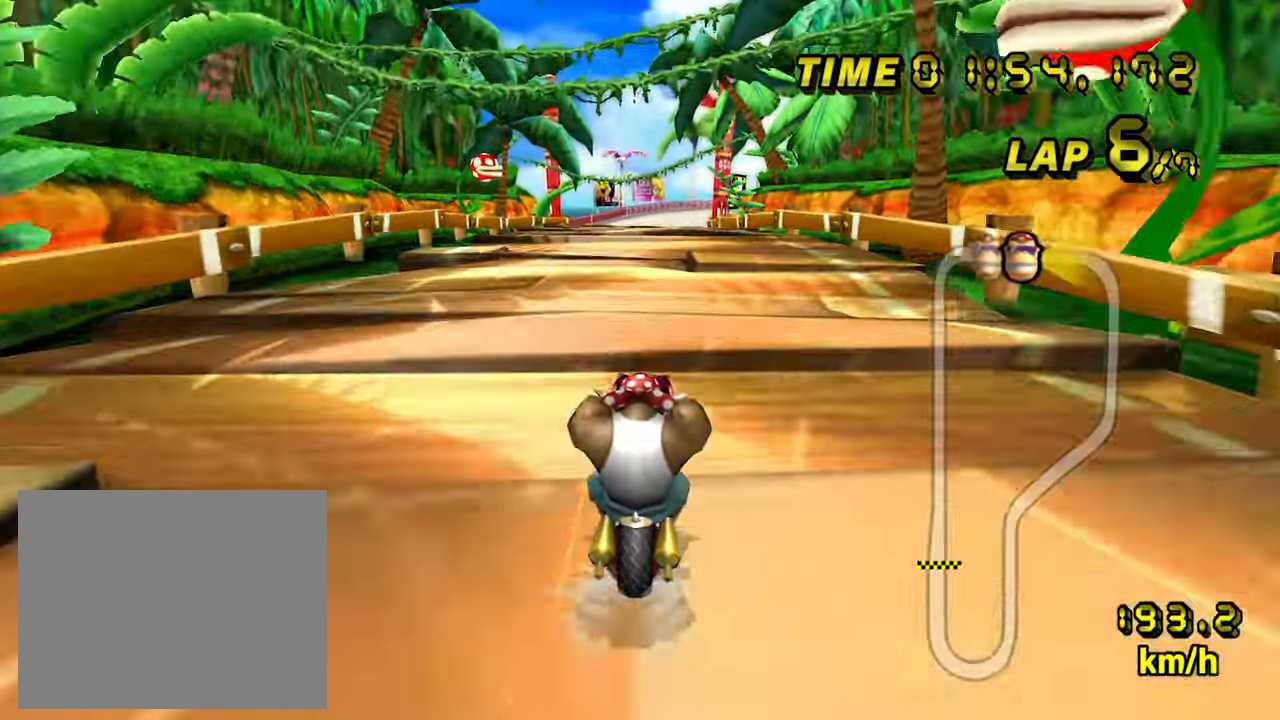
{"buttons": ["A"], "left_stick": "center", "events": []}
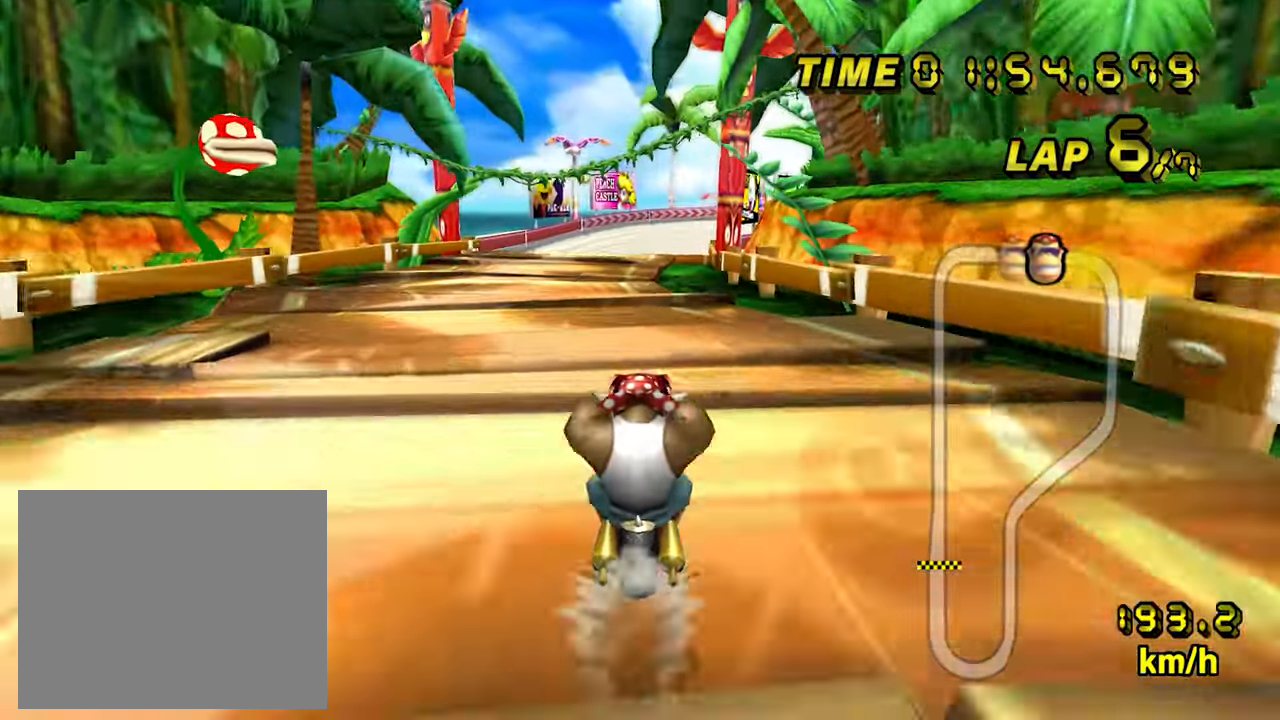
{"buttons": ["A", "B"], "left_stick": "right", "events": [[350, "left_stick", "right"], [417, "B", "down"]]}
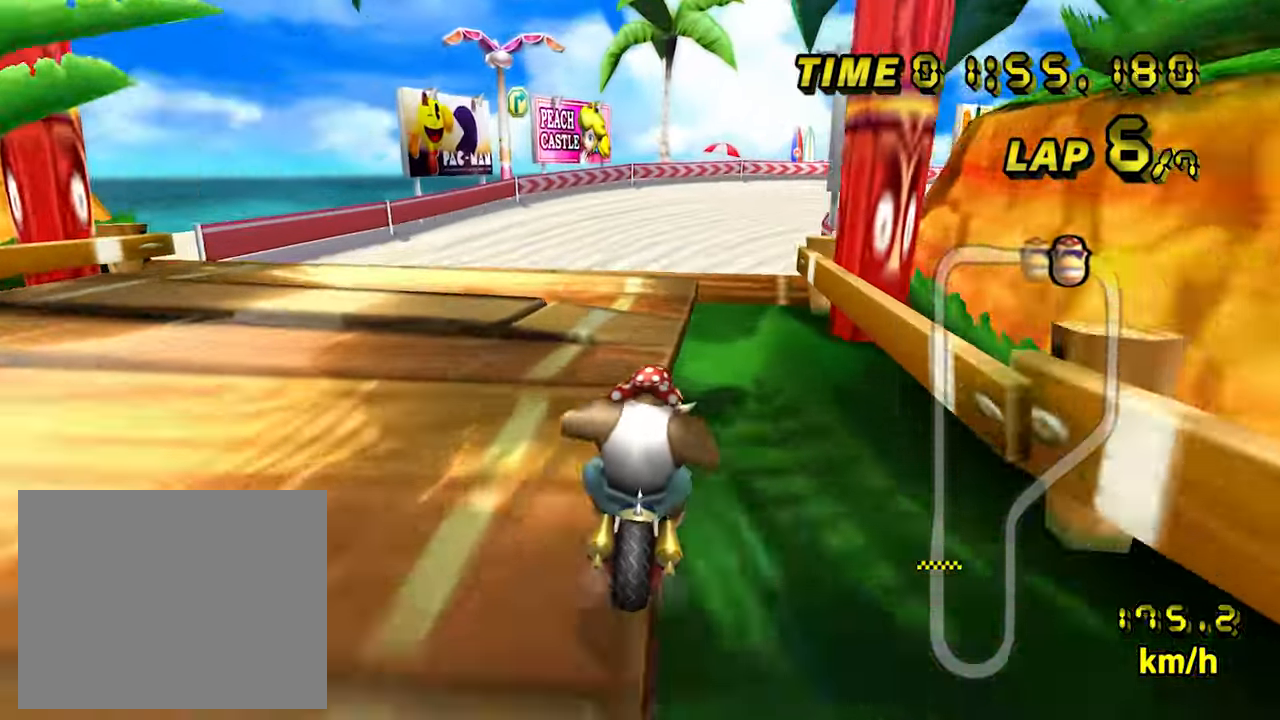
{"buttons": ["A", "B"], "left_stick": "right", "events": []}
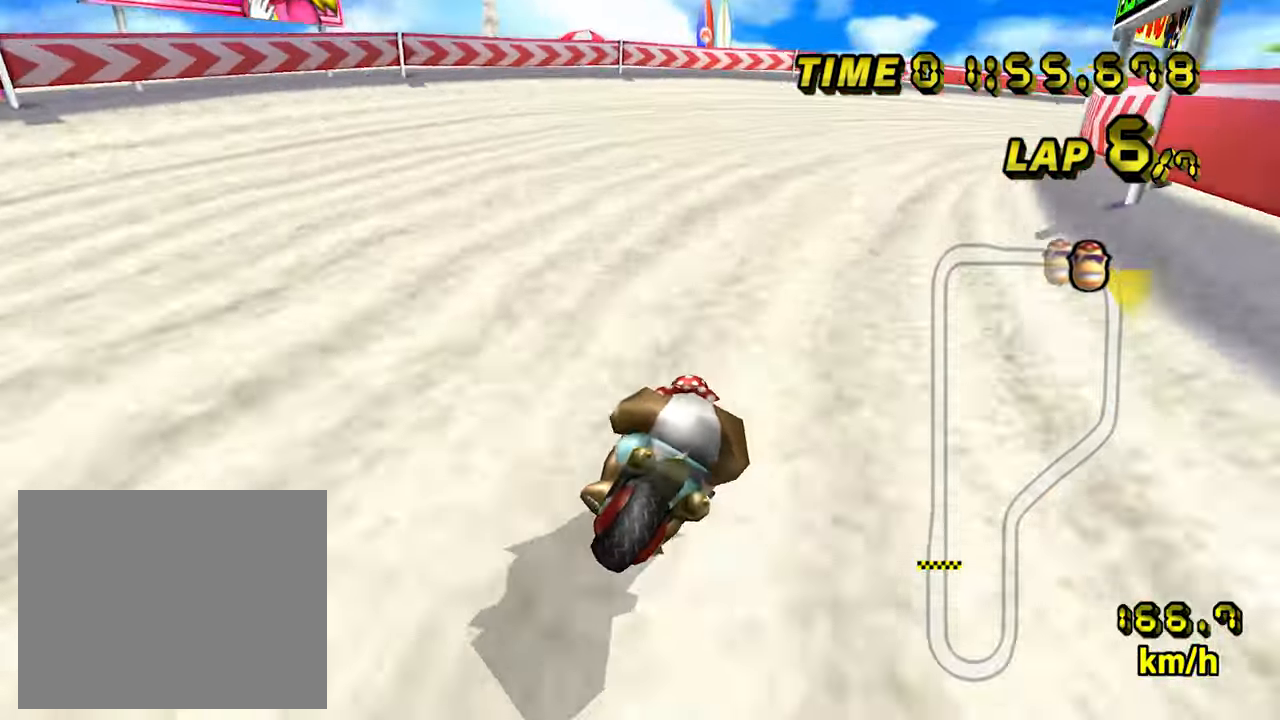
{"buttons": ["A", "B"], "left_stick": "up-right", "events": [[300, "left_stick", "up-right"]]}
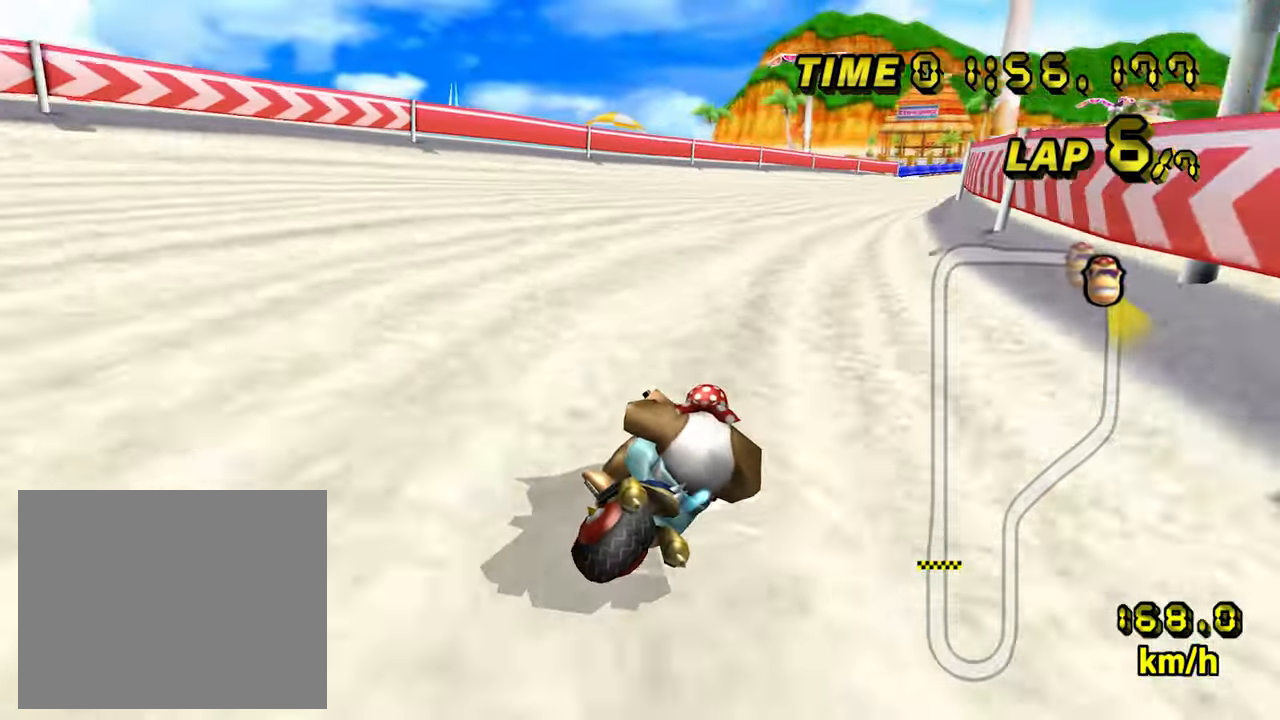
{"buttons": ["A"], "left_stick": "left", "events": [[284, "left_stick", "left"], [300, "B", "up"]]}
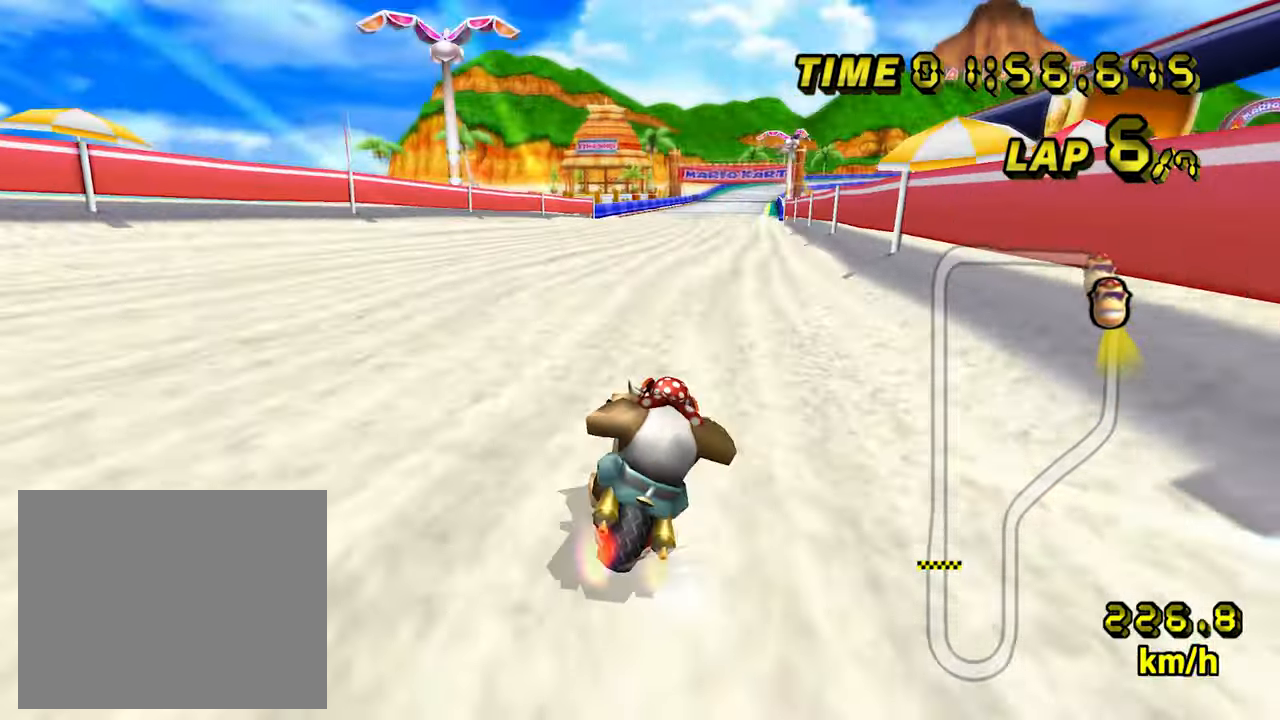
{"buttons": ["A"], "left_stick": "center", "events": [[383, "left_stick", "center"]]}
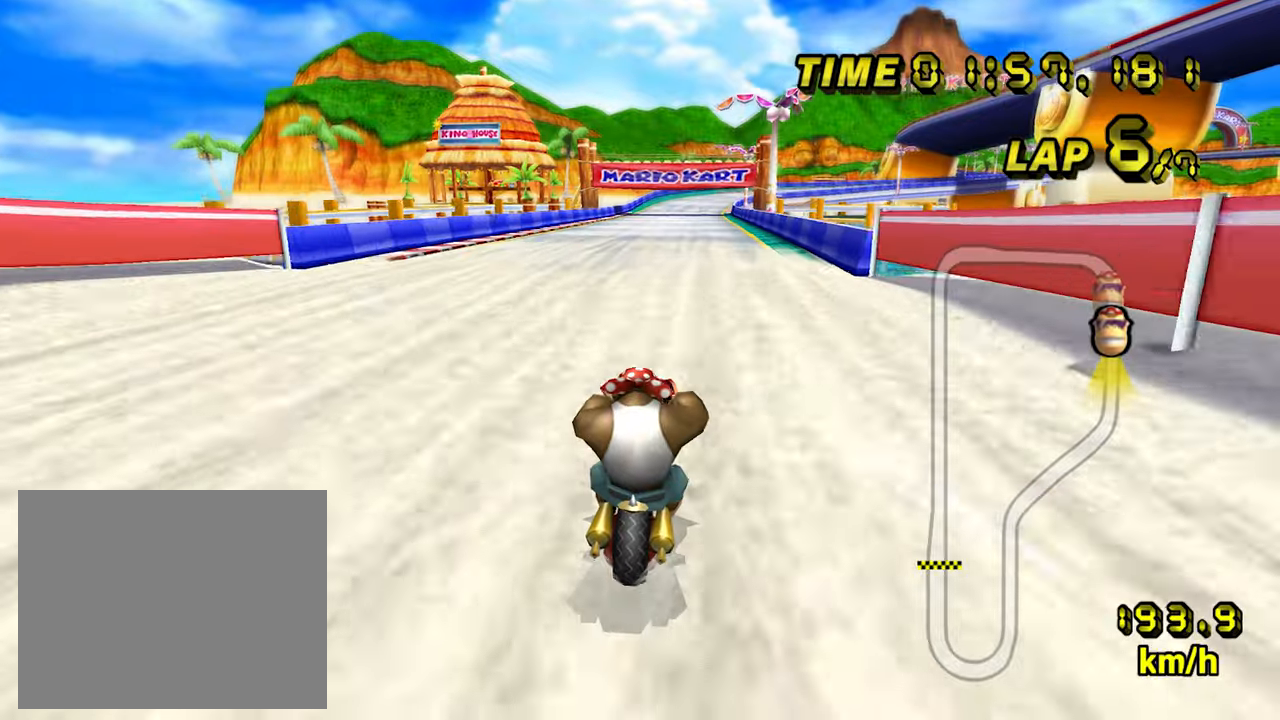
{"buttons": ["A"], "left_stick": "center", "events": []}
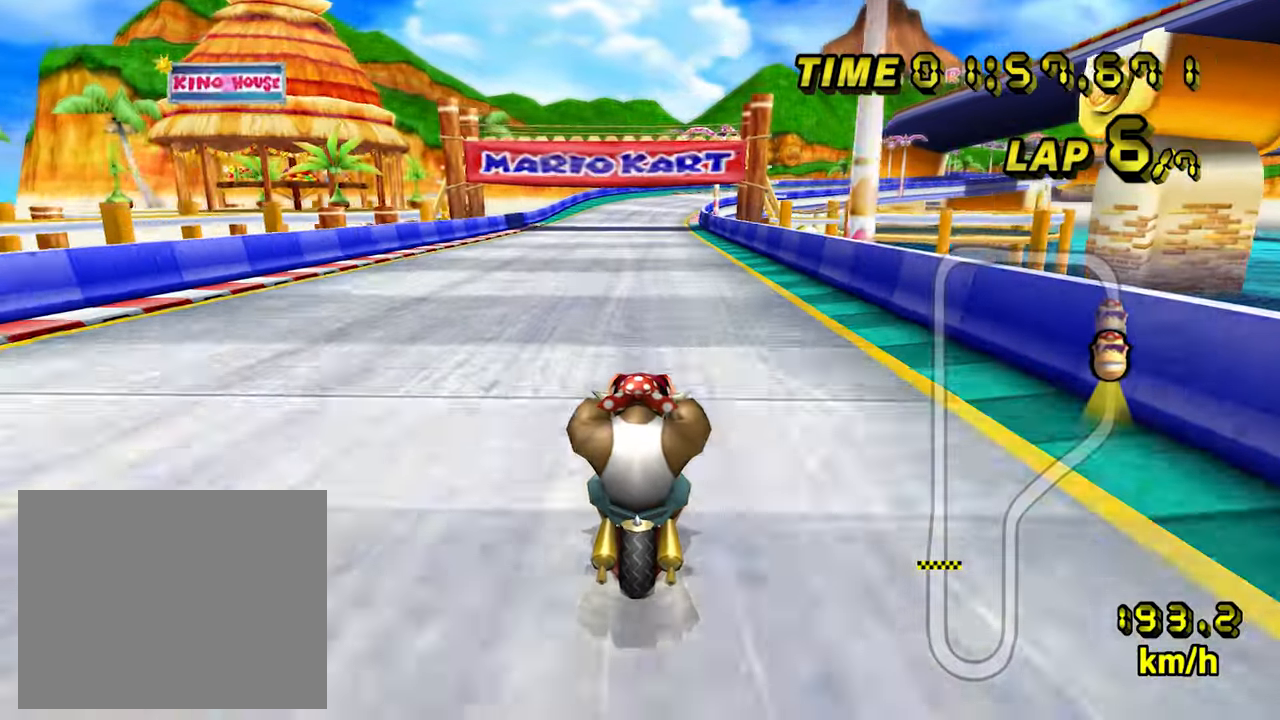
{"buttons": ["A"], "left_stick": "center", "events": []}
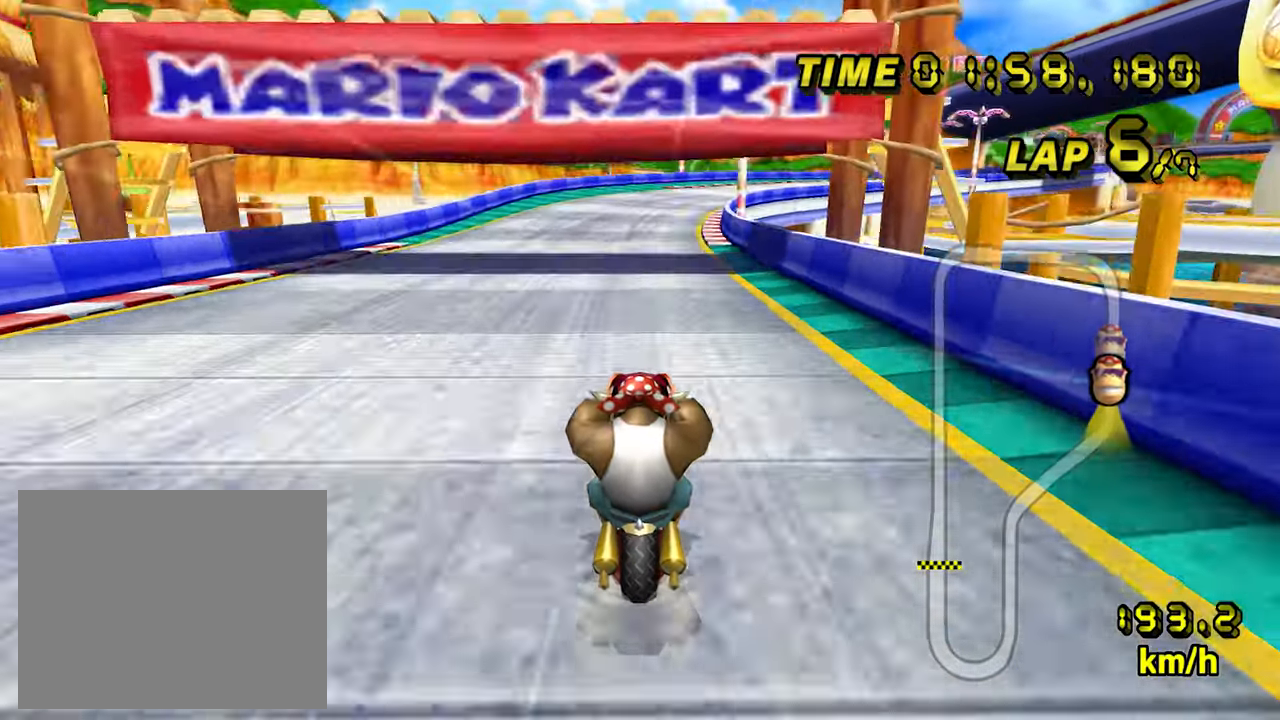
{"buttons": ["A", "B"], "left_stick": "up-right", "events": [[150, "B", "down"], [416, "left_stick", "up-right"]]}